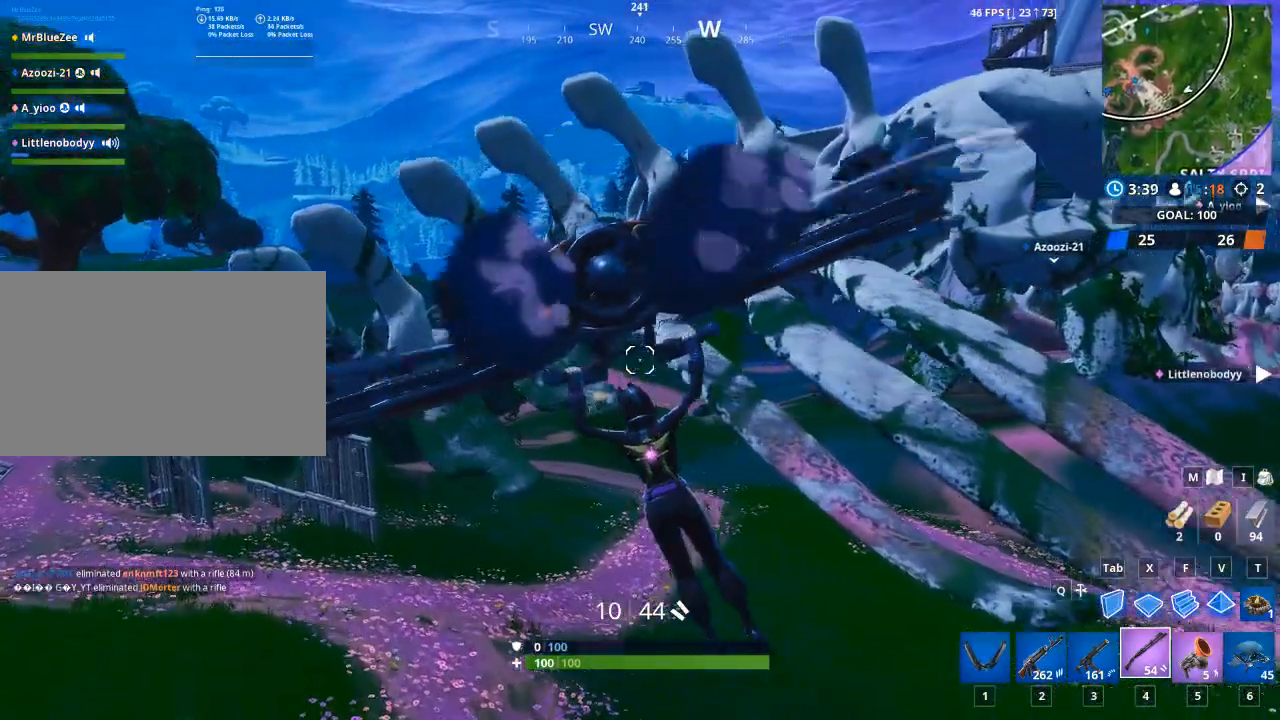
Gameplay with keyboard and mouse; each line is a JSON object with the keys and mouse buttons held at the frame after it. "events" lists presses ("down") and releases ("up") of "1", "2", "3", "4", "5", "a", "alt", "c", "caps_lock", "ctrl", "d", "e", "f", "g", "q", "r", "s", "shift", "space", "t", "tab", "v", "w", "x", "z", "mouse_left", "mouse_wheel" and "mouse_right" between this image and that frame as [ms after this image, input, new state], when the widget could be followed in between. "mouse_left", "mouse_wheel", "mouse_right" = the "left", "wheel", "right" buttons of the "mouse" list. No other keys are recorded. "wheel" means that the mouse wheel is clicked or scrolled. "mouse_move" is the direction in which the mouse moves at that frame (one of eight, or "still"), when it could be read.
{"keys": ["d", "w"], "mouse": [], "mouse_move": "still", "events": [[17, "a", "up"], [300, "d", "down"]]}
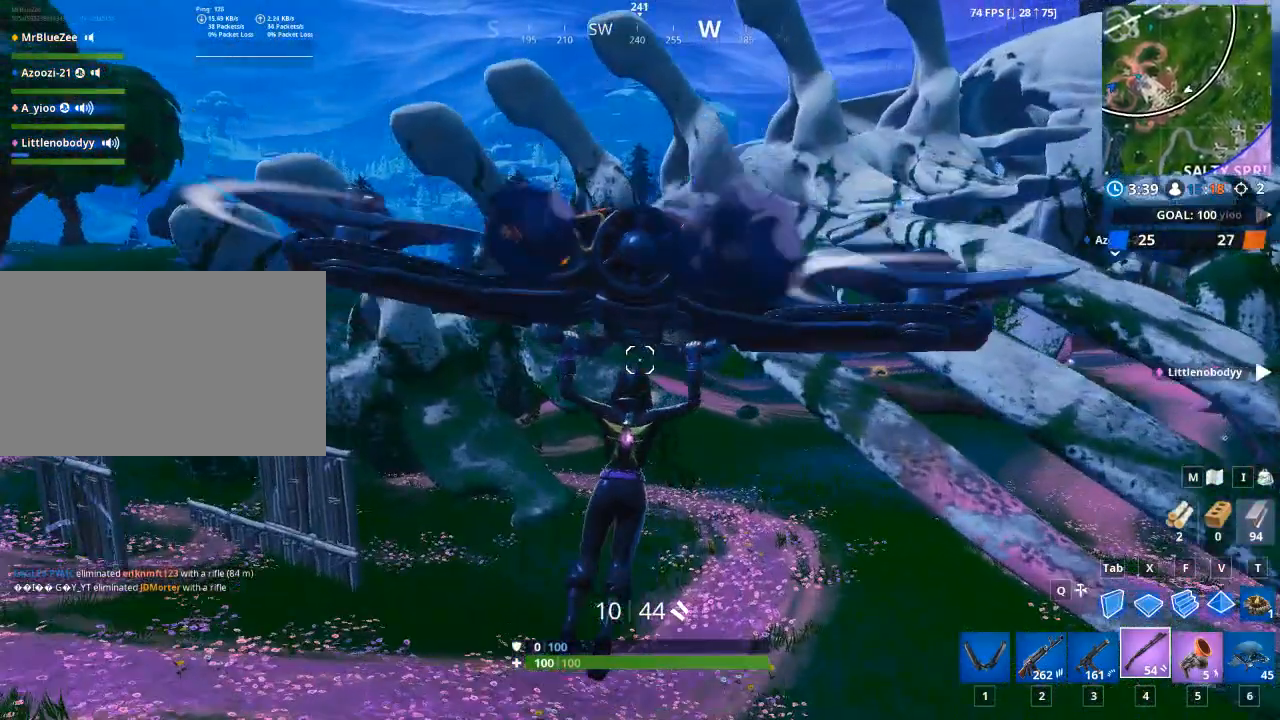
{"keys": ["w"], "mouse": [], "mouse_move": "still", "events": [[34, "d", "up"]]}
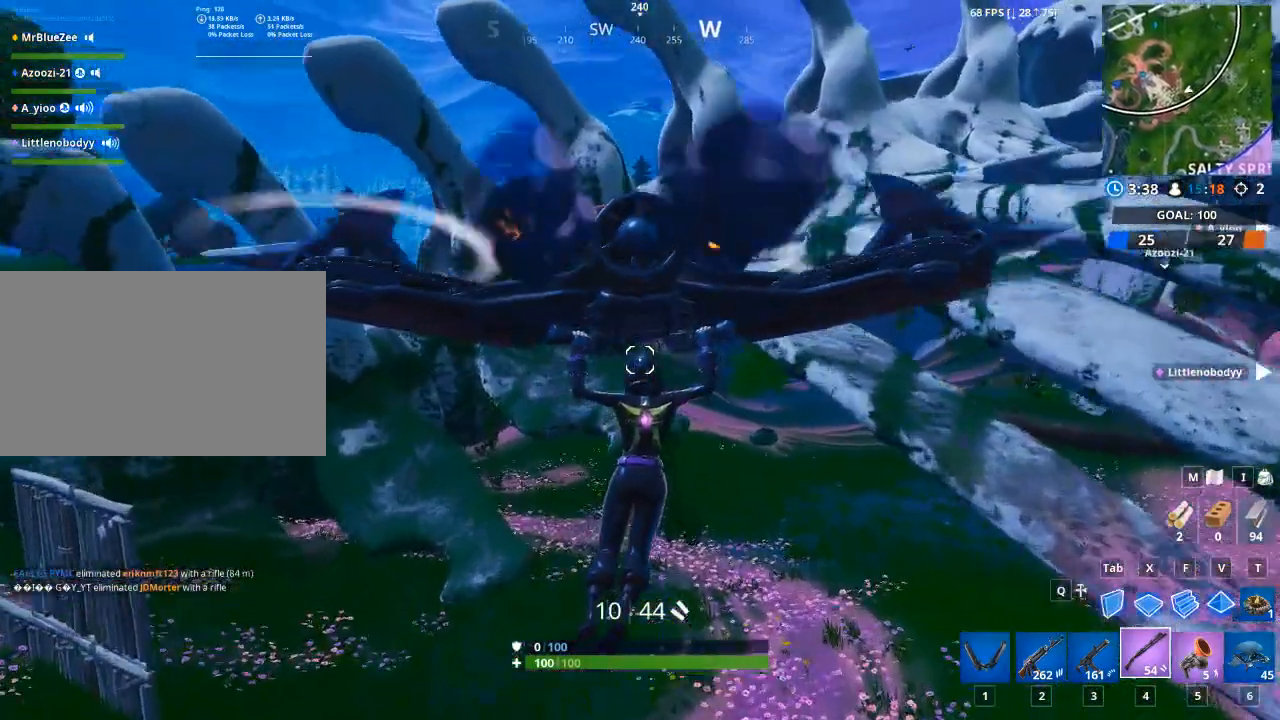
{"keys": ["a", "w"], "mouse": [], "mouse_move": "still", "events": [[50, "a", "down"]]}
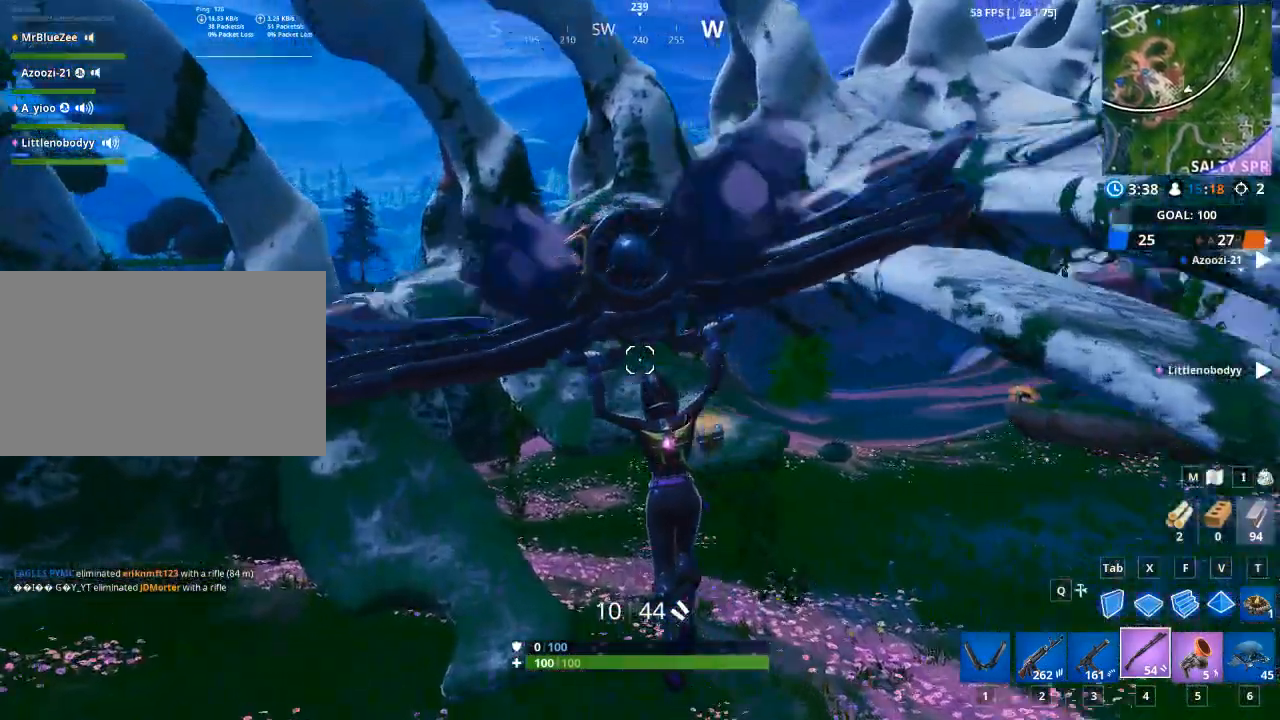
{"keys": ["a", "w"], "mouse": [], "mouse_move": "down-right", "events": [[17, "a", "up"], [201, "a", "down"], [351, "a", "up"], [484, "a", "down"]]}
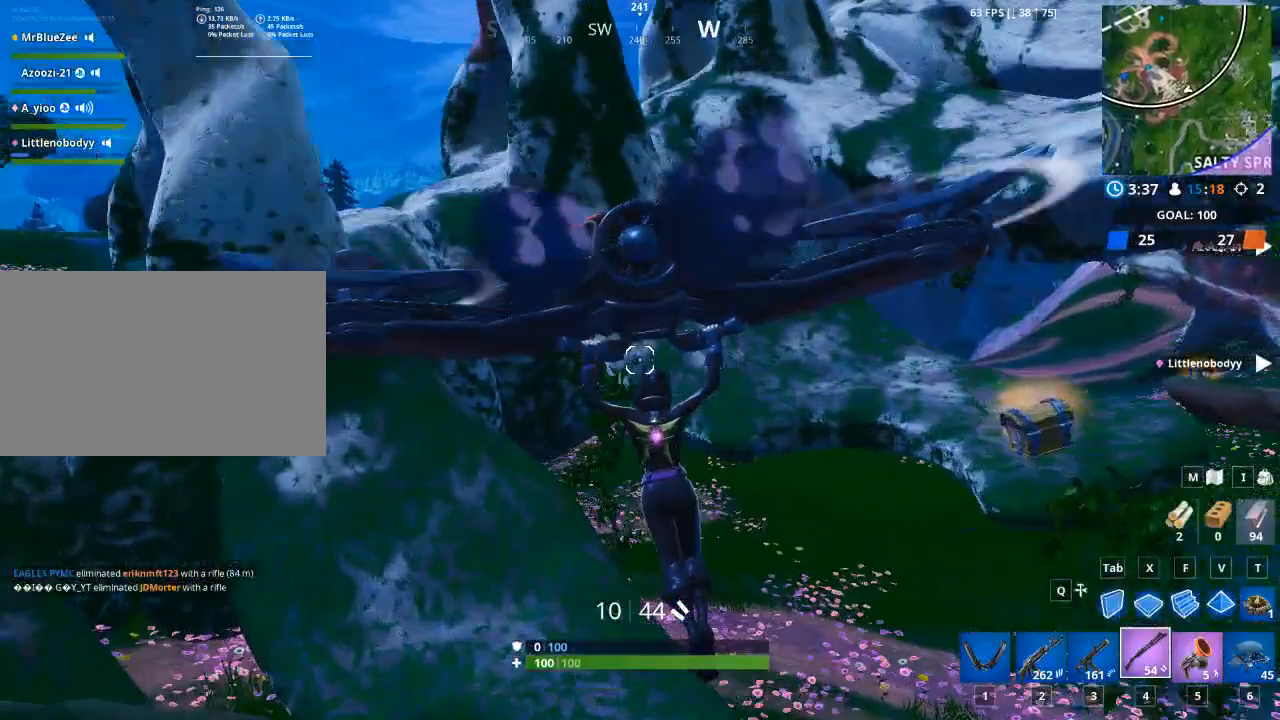
{"keys": [], "mouse": [], "mouse_move": "up", "events": [[450, "w", "up"], [500, "a", "up"]]}
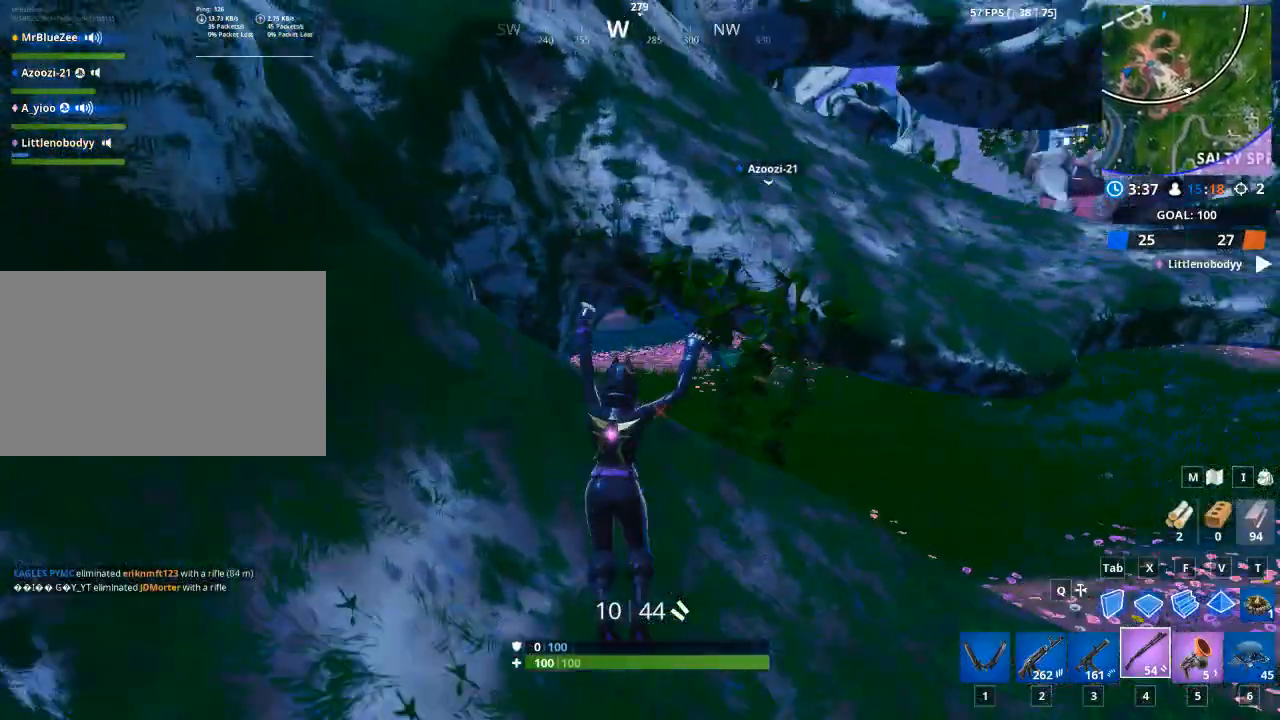
{"keys": ["w"], "mouse": [], "mouse_move": "down", "events": [[84, "w", "down"]]}
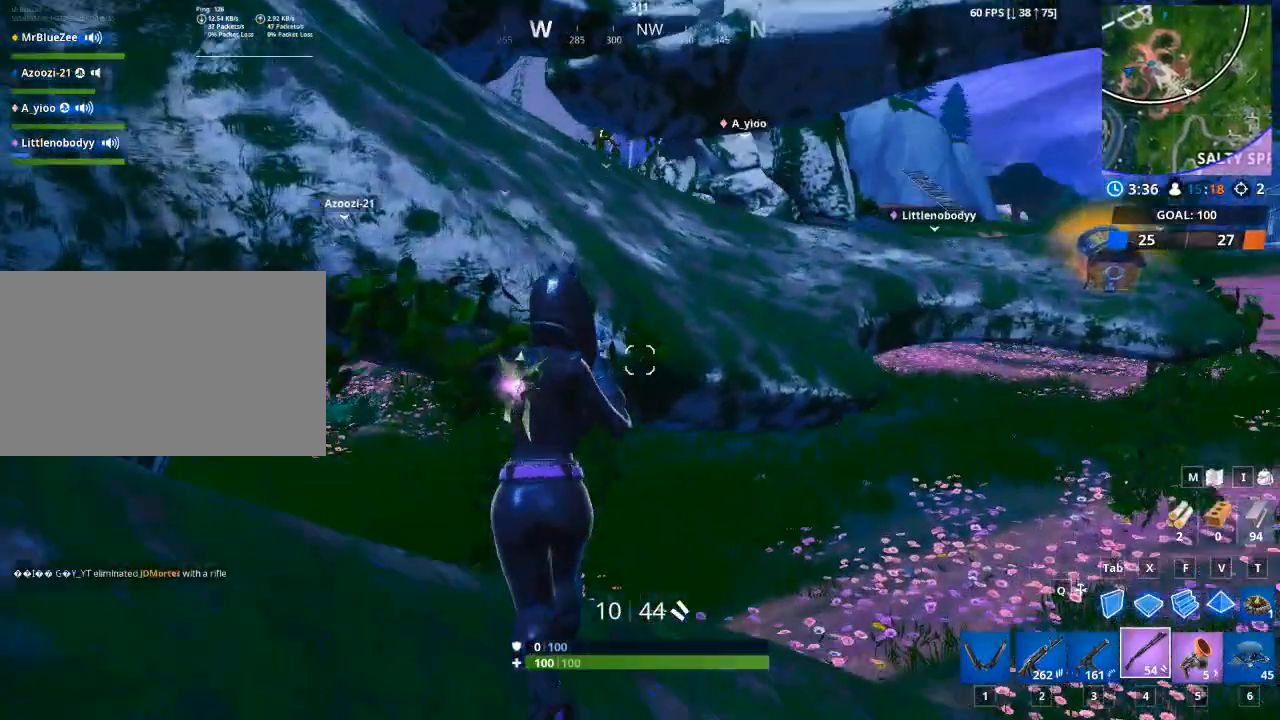
{"keys": ["w"], "mouse": [], "mouse_move": "up", "events": [[200, "space", "down"], [484, "space", "up"]]}
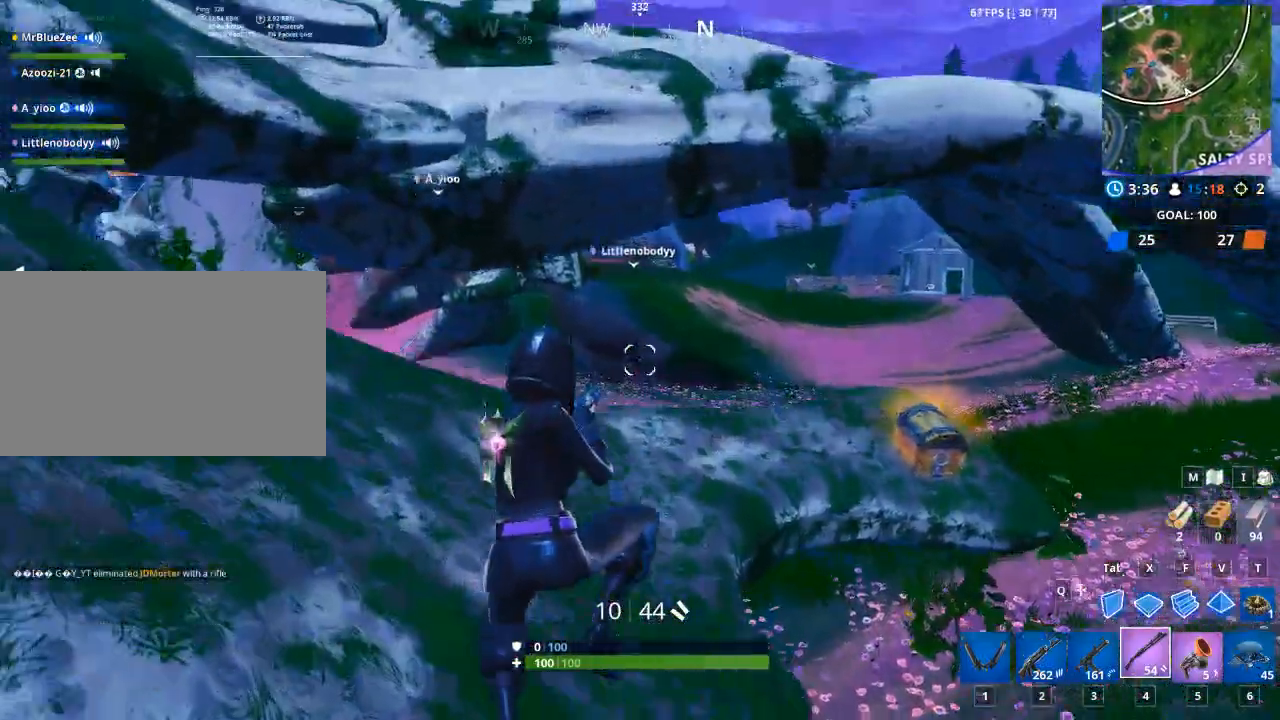
{"keys": ["w"], "mouse": [], "mouse_move": "right", "events": []}
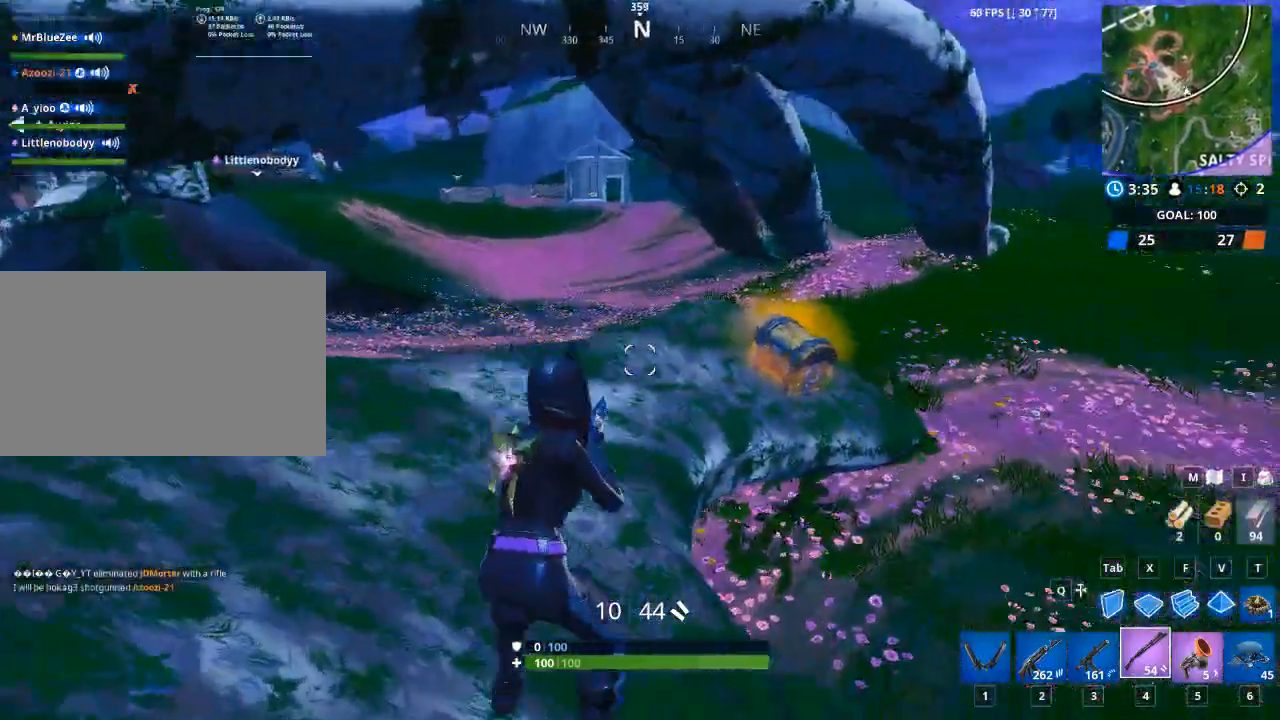
{"keys": ["a", "w"], "mouse": [], "mouse_move": "down", "events": [[50, "a", "down"]]}
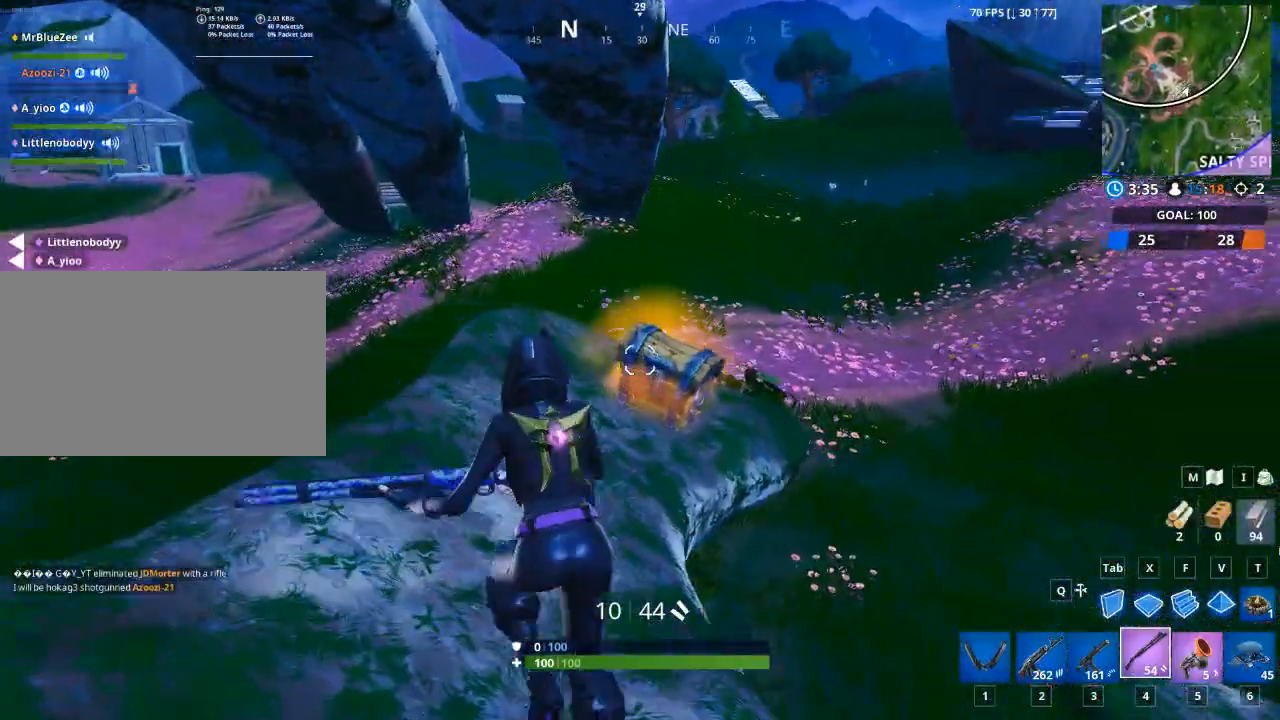
{"keys": ["e", "w"], "mouse": [], "mouse_move": "down", "events": [[67, "a", "up"], [468, "e", "down"]]}
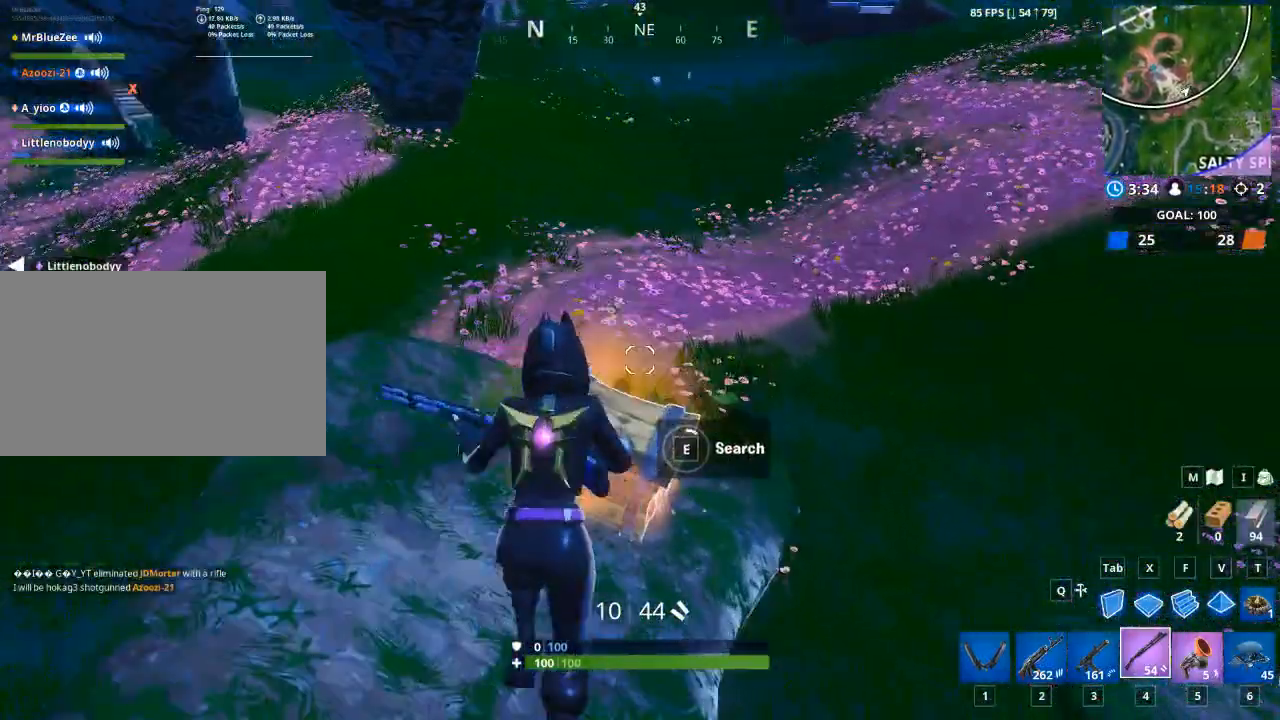
{"keys": ["e", "w"], "mouse": [], "mouse_move": "still", "events": []}
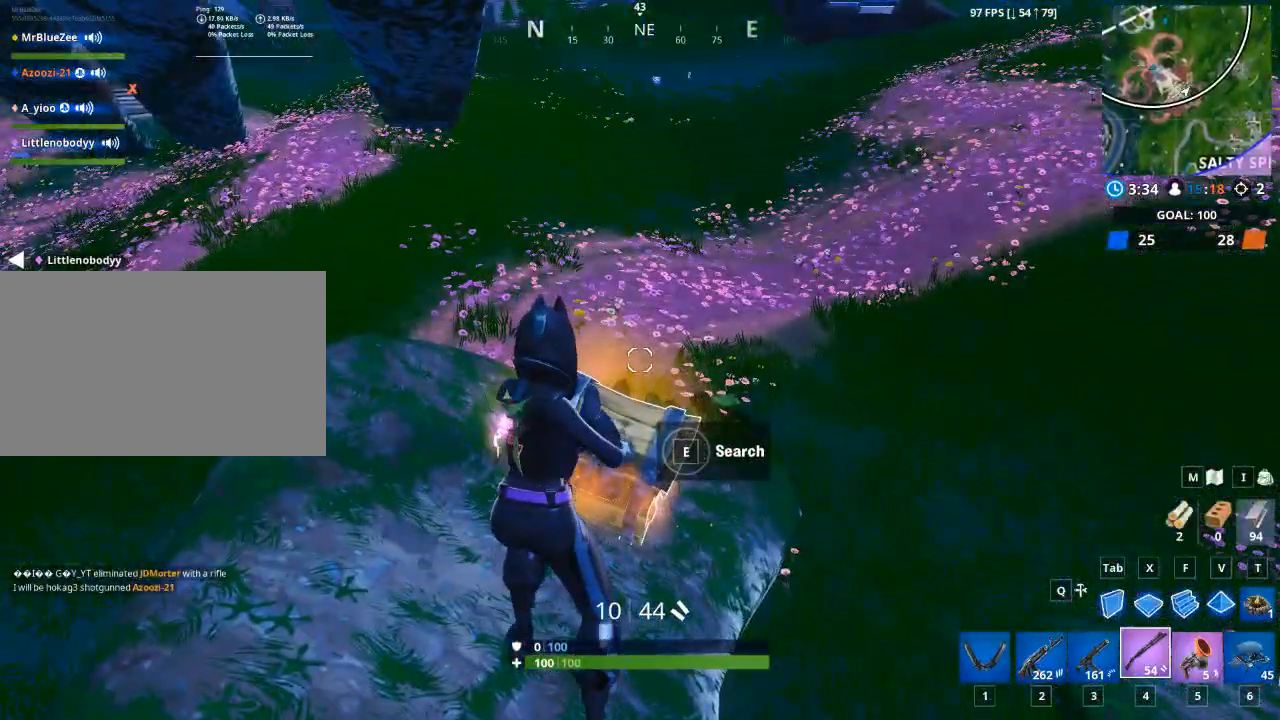
{"keys": ["a"], "mouse": [], "mouse_move": "still", "events": [[234, "e", "up"], [267, "a", "down"], [317, "w", "up"]]}
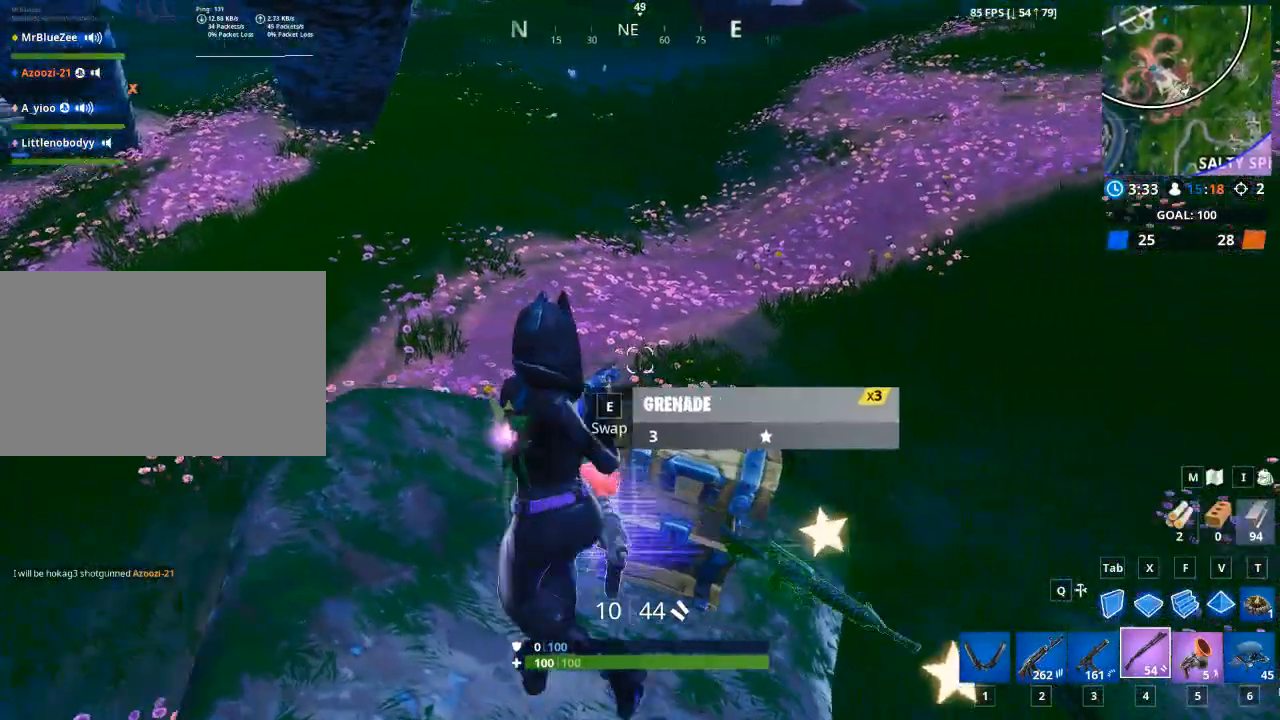
{"keys": ["d"], "mouse": [], "mouse_move": "up", "events": [[167, "s", "down"], [217, "d", "down"], [267, "a", "up"], [267, "s", "up"]]}
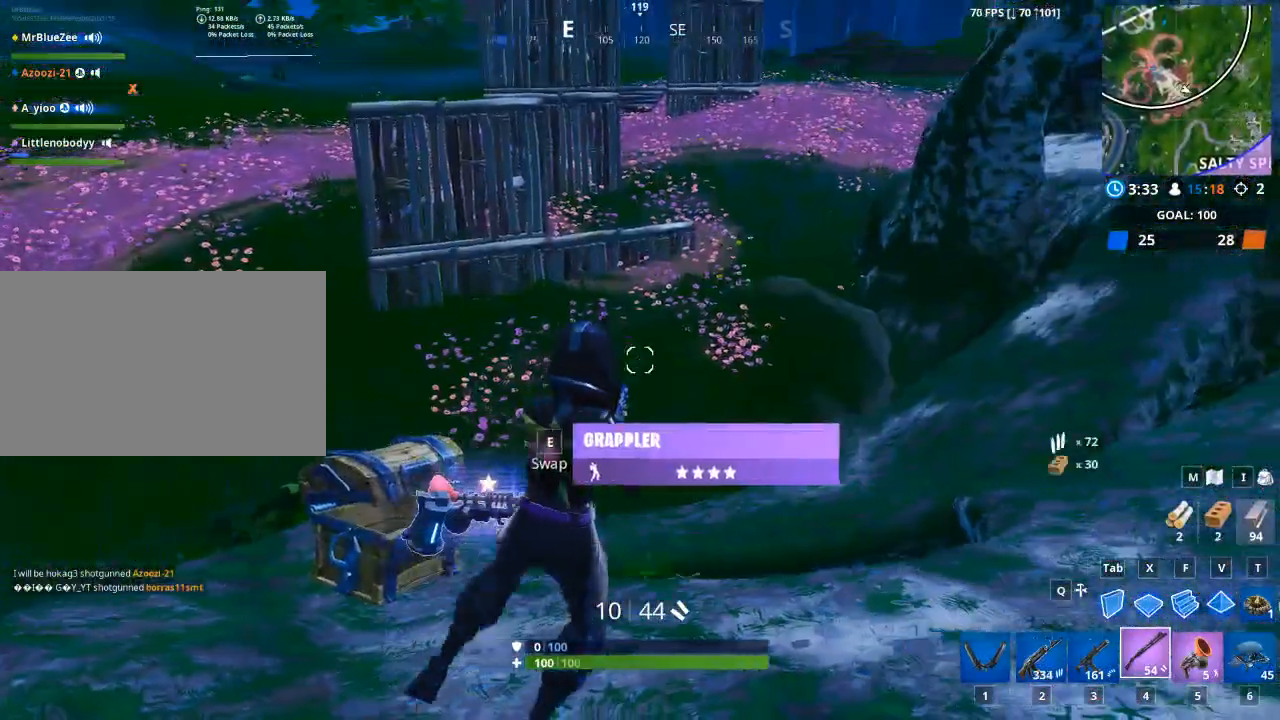
{"keys": ["d", "w"], "mouse": [], "mouse_move": "up", "events": [[367, "w", "down"]]}
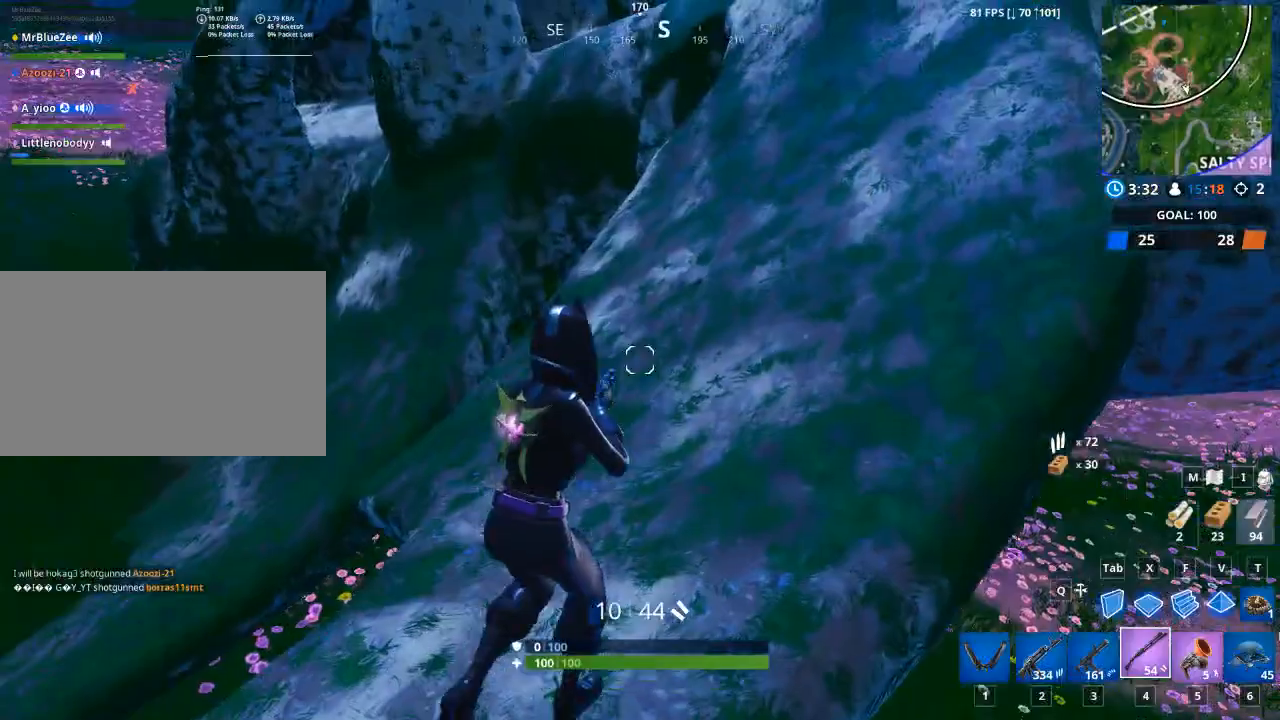
{"keys": ["w"], "mouse": [], "mouse_move": "still", "events": [[50, "d", "up"], [284, "2", "down"], [451, "2", "up"]]}
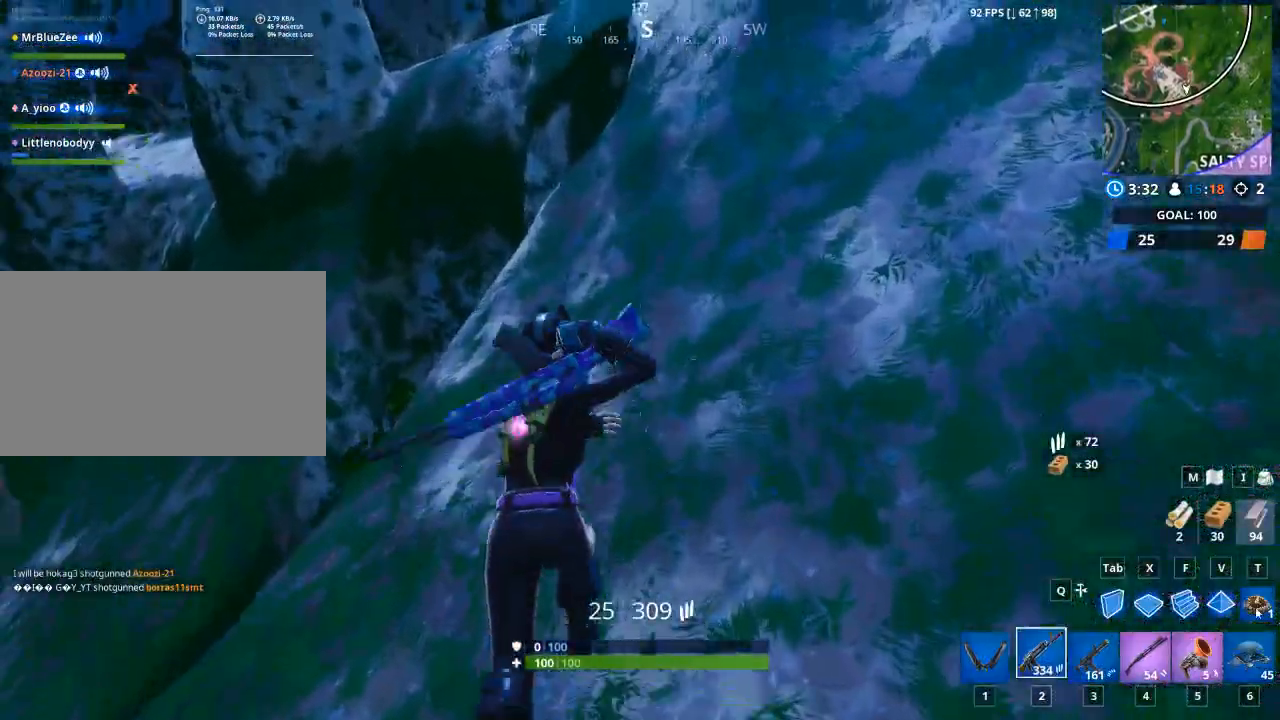
{"keys": ["w"], "mouse": [], "mouse_move": "right", "events": [[66, "d", "down"], [500, "d", "up"]]}
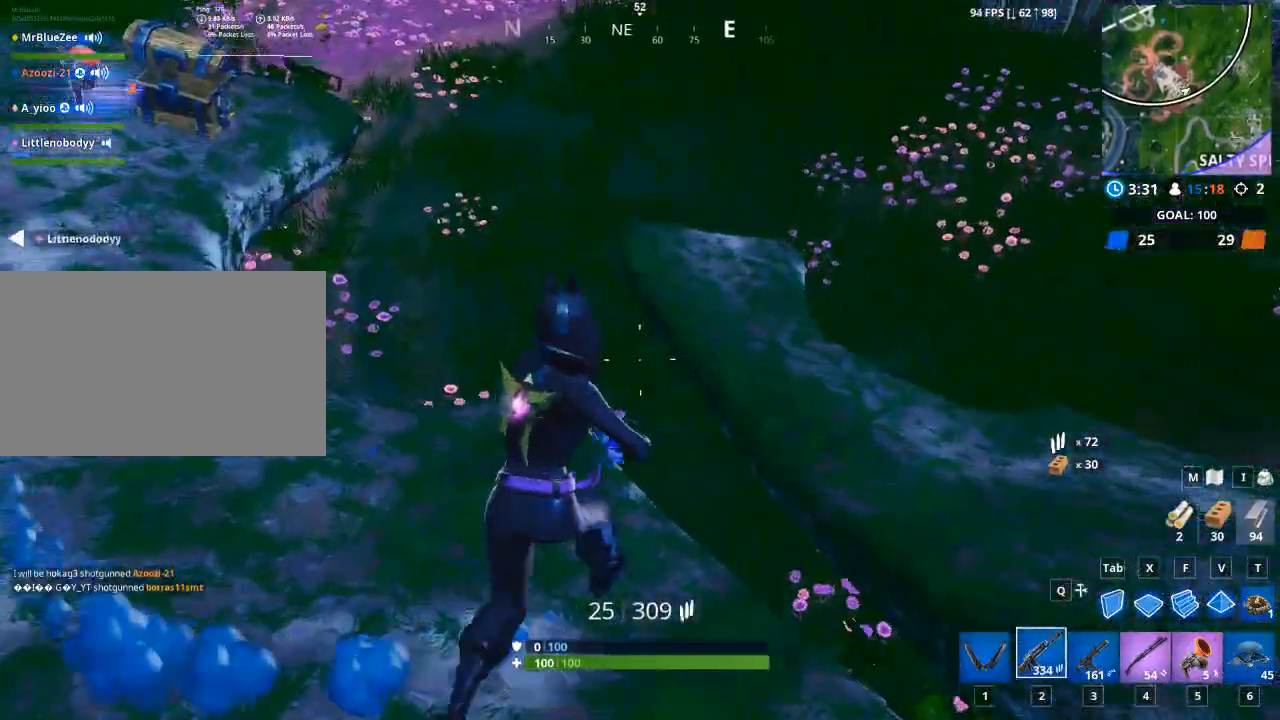
{"keys": ["w"], "mouse": [], "mouse_move": "still", "events": [[100, "a", "down"], [317, "a", "up"]]}